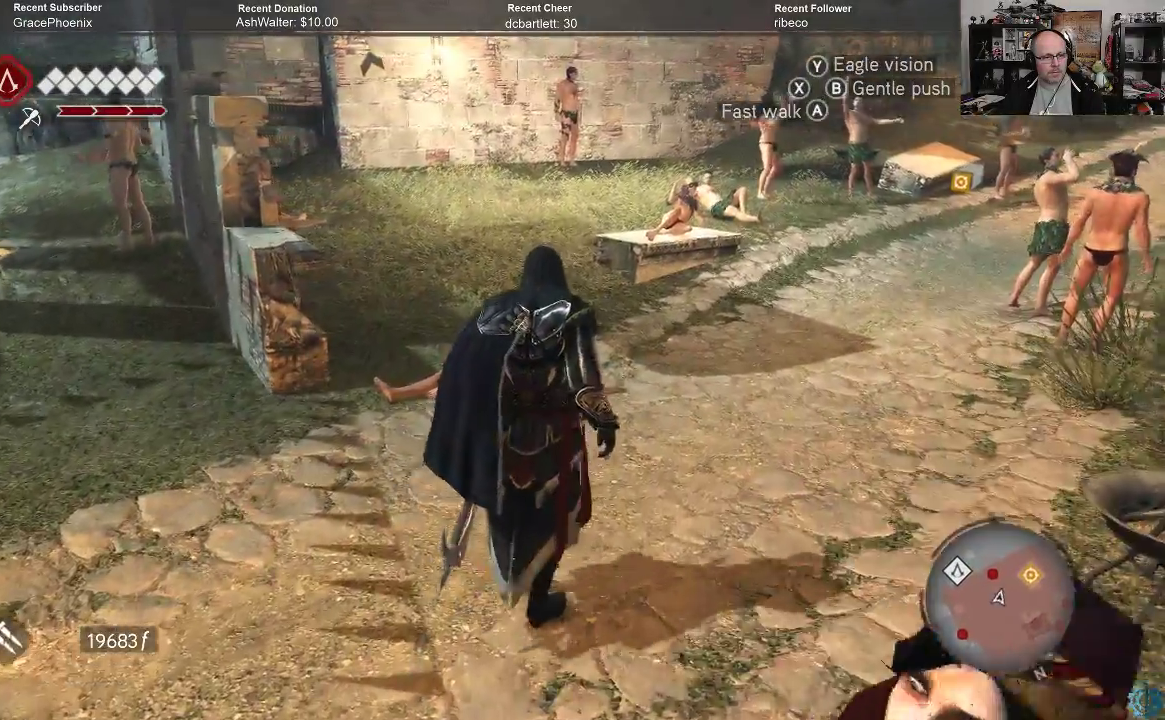
Gameplay with a controller (Xbox layout); each line is a JSON object with the inputs held at the frame after it. "events" lists button and stick changes between this image and that frame as [ms after this image, input, new state], when the widget could be followed in between.
{"buttons": ["R2"], "left_stick": "up", "right_stick": "up", "events": [[67, "R2", "down"], [467, "right_stick", "up"]]}
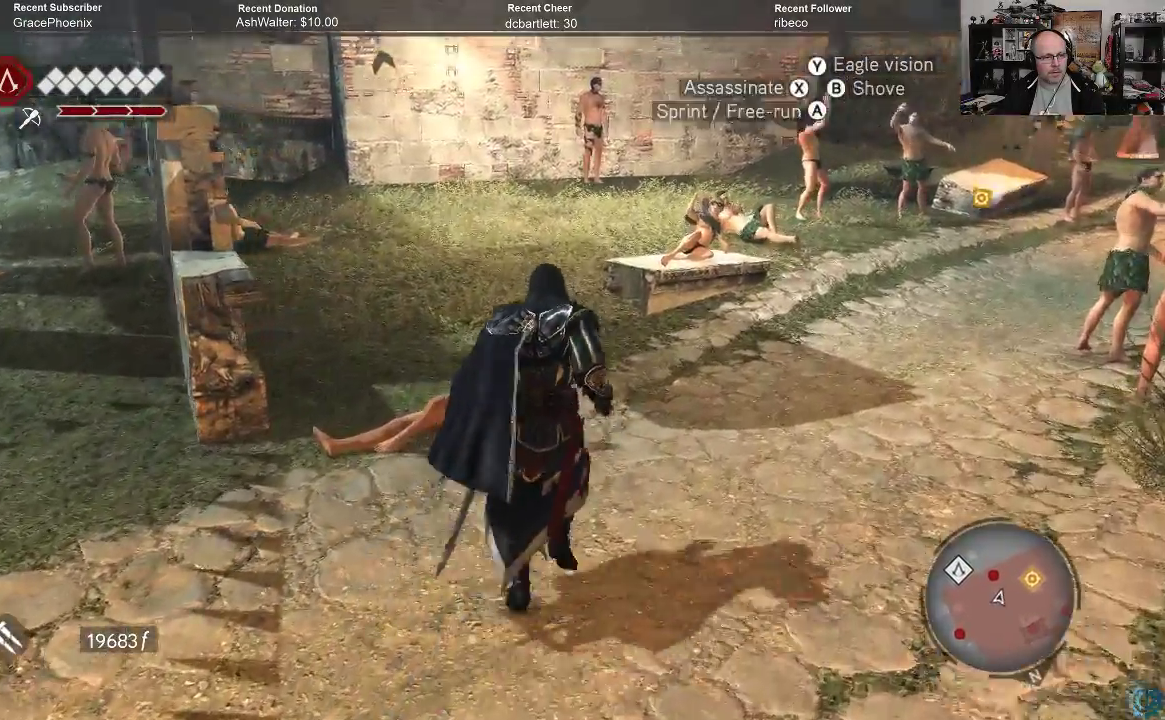
{"buttons": ["R2"], "left_stick": "up", "right_stick": "up", "events": []}
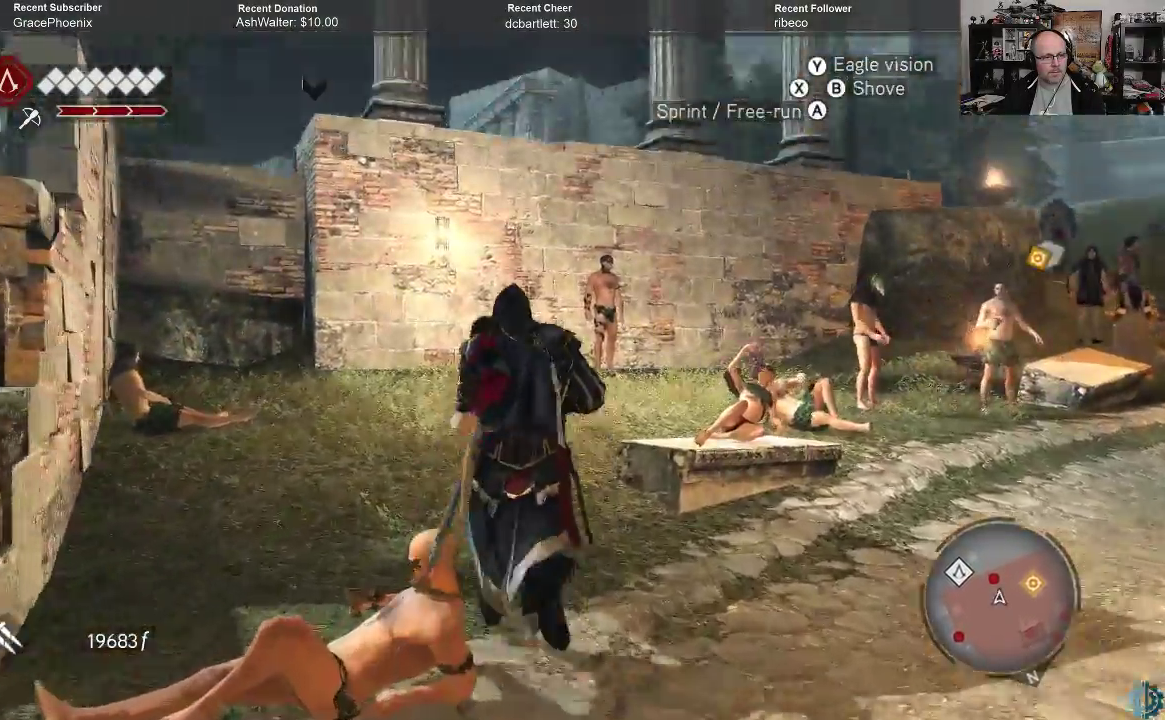
{"buttons": ["R2"], "left_stick": "up", "right_stick": "down-right", "events": [[33, "right_stick", "center"], [433, "right_stick", "down-right"]]}
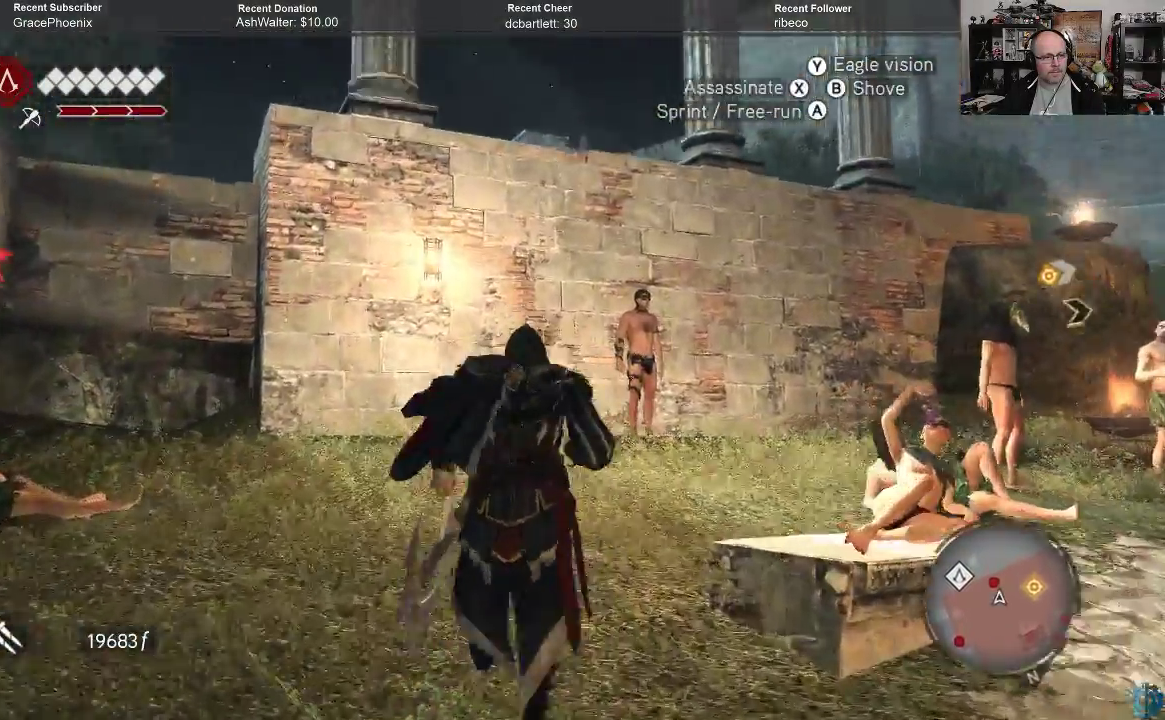
{"buttons": [], "left_stick": "up", "right_stick": "right", "events": [[133, "R2", "up"], [433, "right_stick", "right"]]}
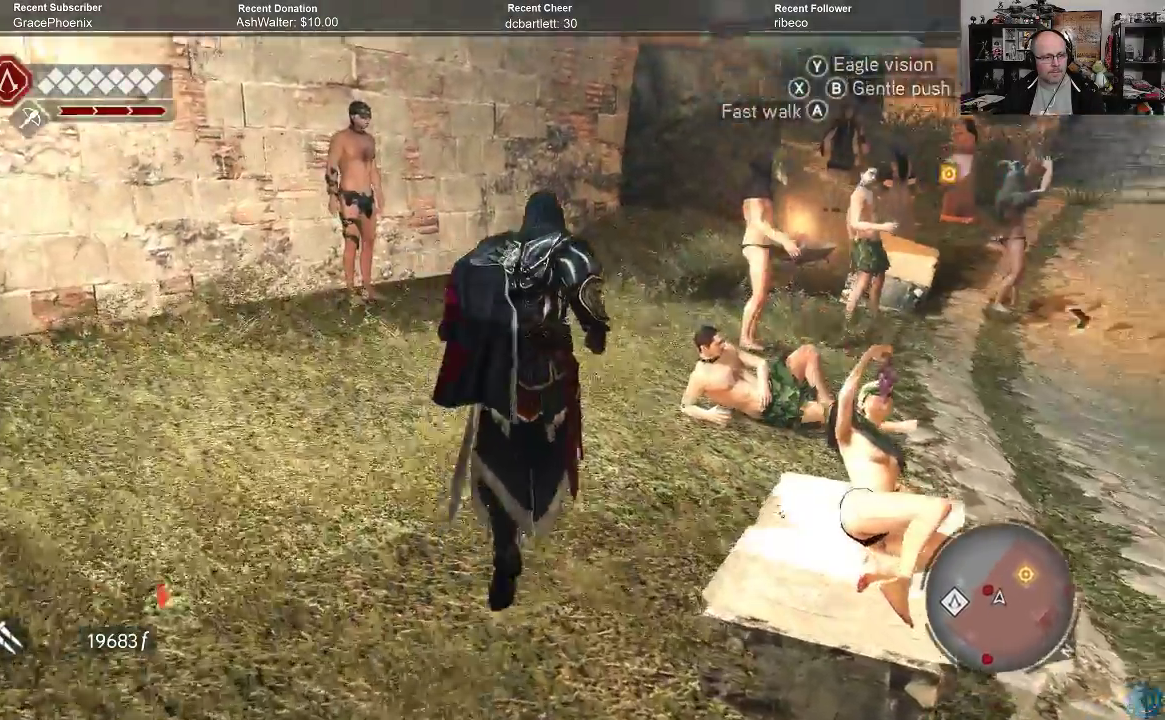
{"buttons": ["R2"], "left_stick": "up", "right_stick": "center", "events": [[100, "right_stick", "center"], [500, "R2", "down"]]}
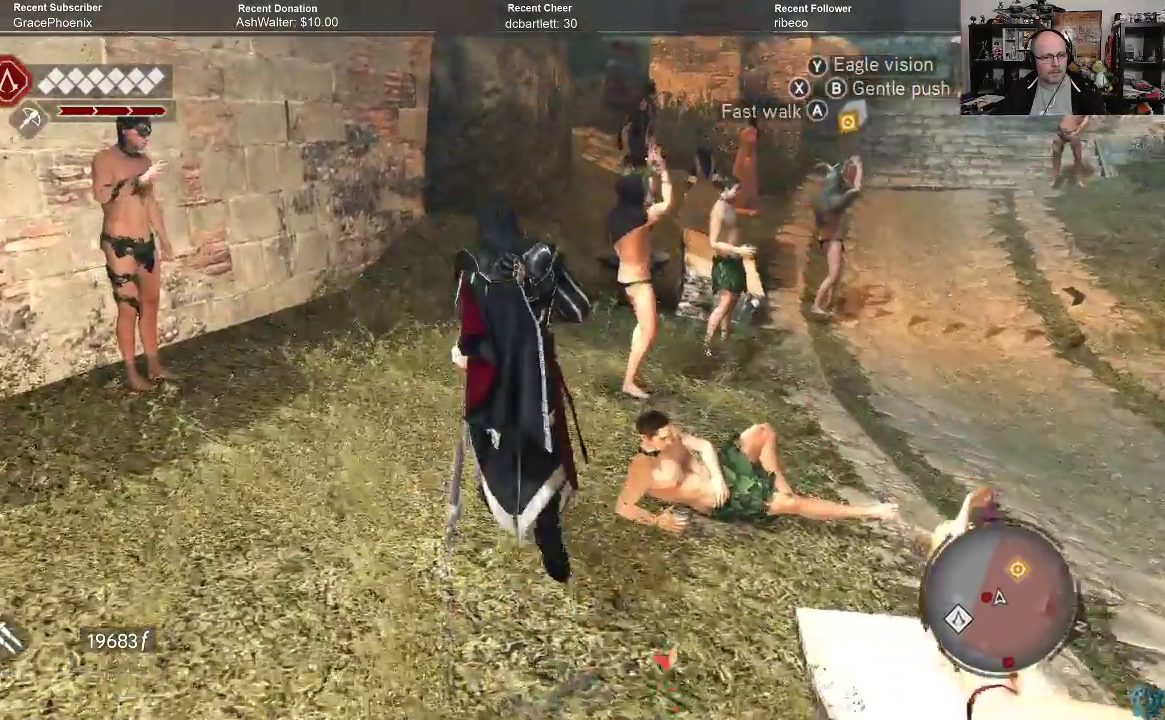
{"buttons": ["A", "R2"], "left_stick": "up", "right_stick": "center", "events": [[267, "A", "down"]]}
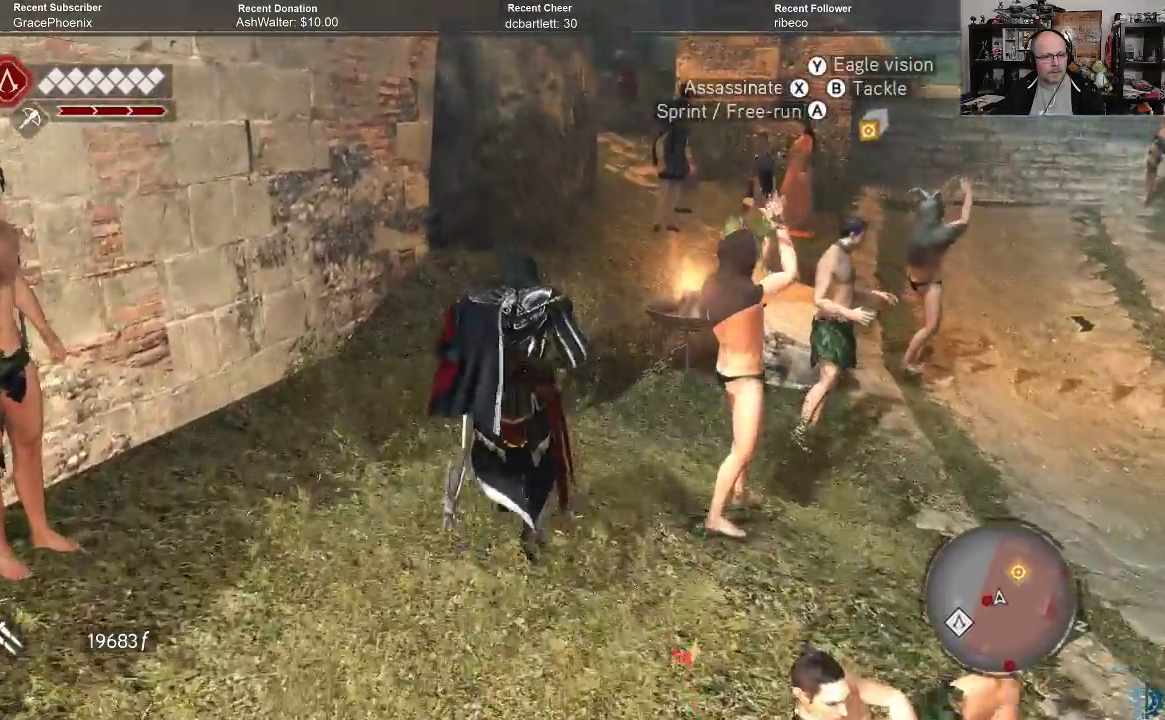
{"buttons": [], "left_stick": "up", "right_stick": "center", "events": [[467, "R2", "up"], [500, "A", "up"]]}